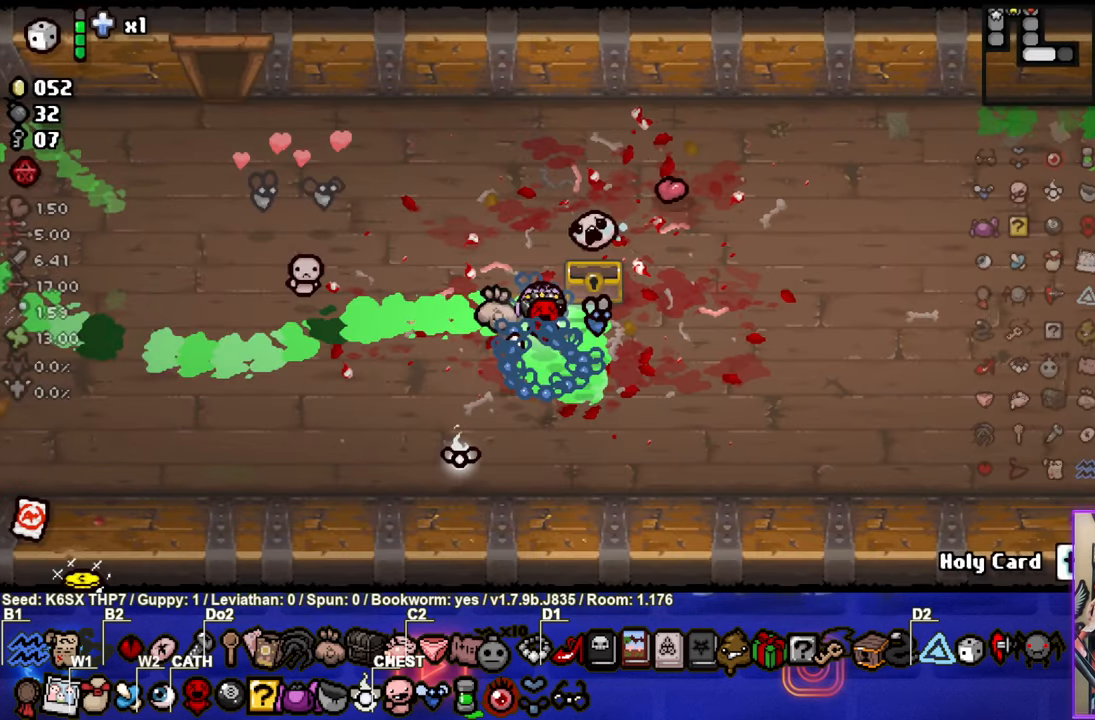
Gameplay with a controller (PlayStation layout); each line is a JSON object with the inputs held at the frame after it. "events" lists button and stick changes between this image and that frame as [ms after this image, input, new state], when the widget could be followed in between. Not read: right_stick.
{"buttons": [], "left_stick": "right", "events": [[17, "left_stick", "right"]]}
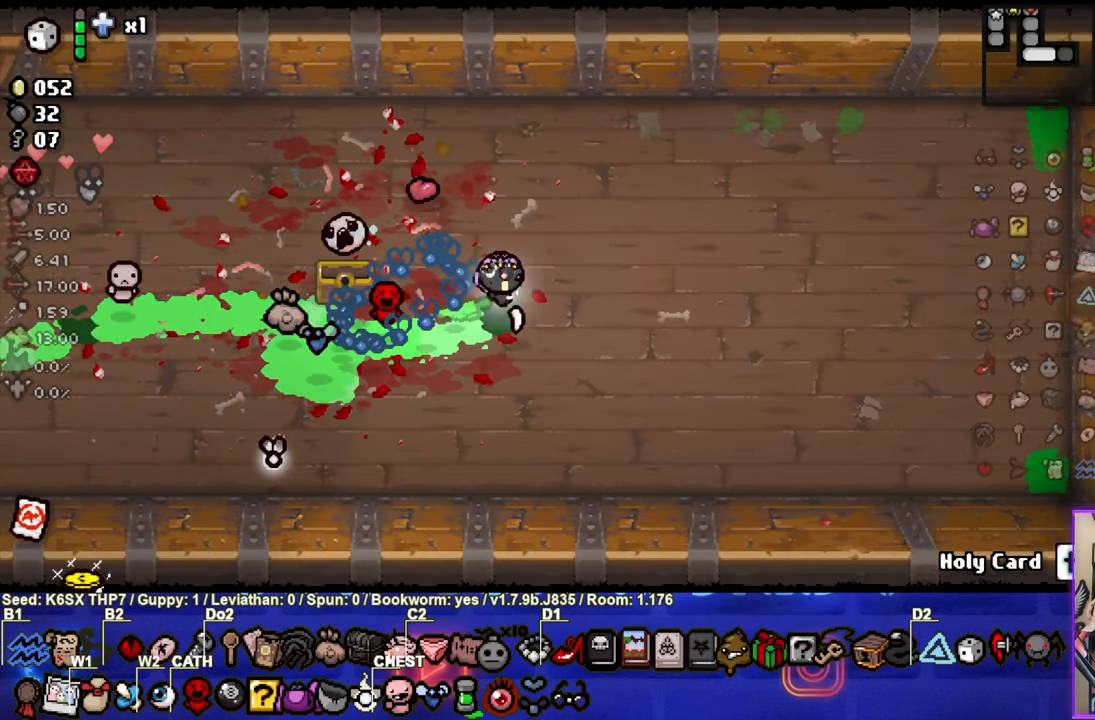
{"buttons": [], "left_stick": "right", "events": []}
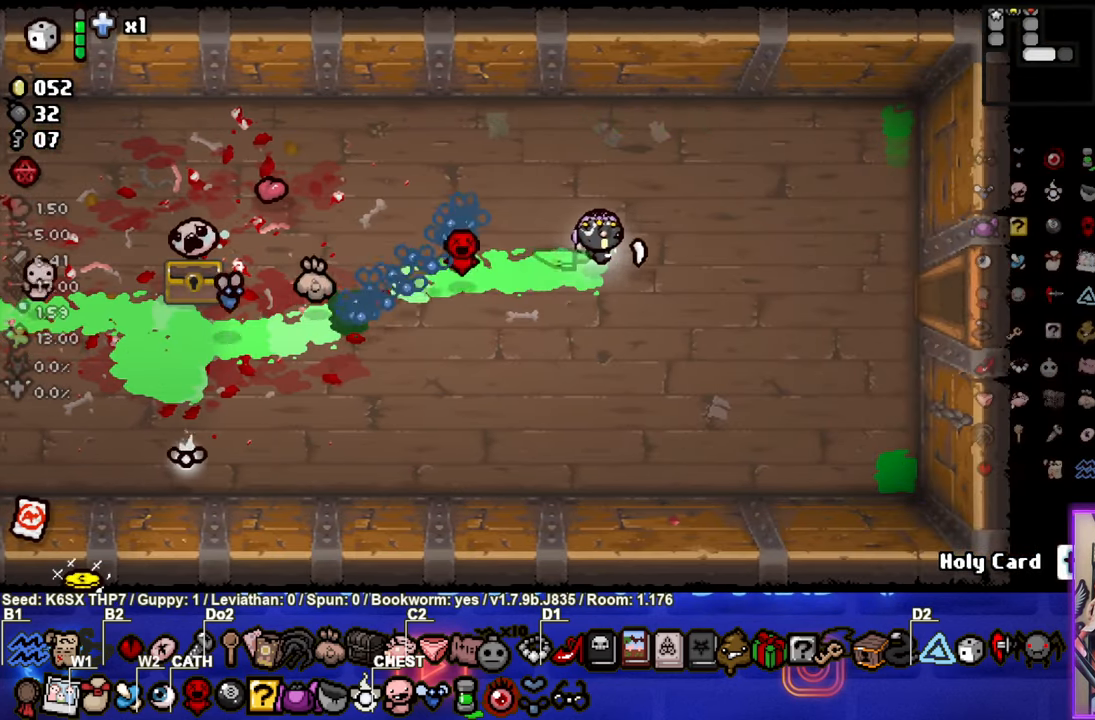
{"buttons": [], "left_stick": "right", "events": []}
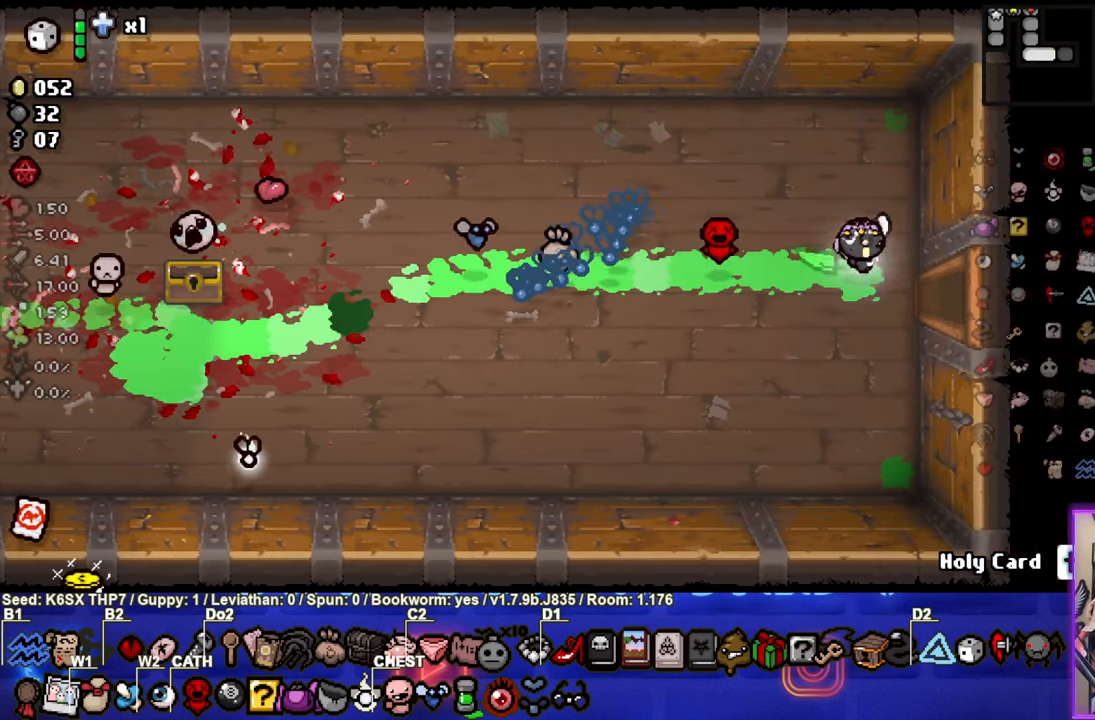
{"buttons": ["CIRCLE"], "left_stick": "center", "events": [[284, "CIRCLE", "down"], [384, "left_stick", "center"]]}
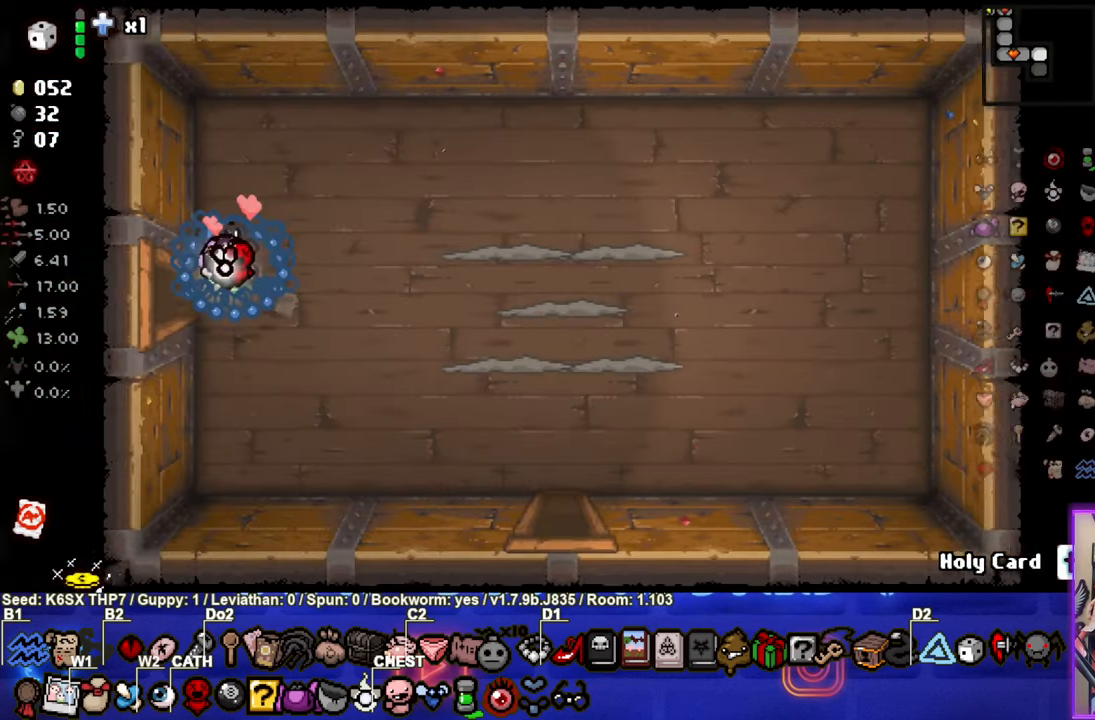
{"buttons": ["CIRCLE"], "left_stick": "down-right", "events": [[200, "left_stick", "right"], [450, "left_stick", "down-right"]]}
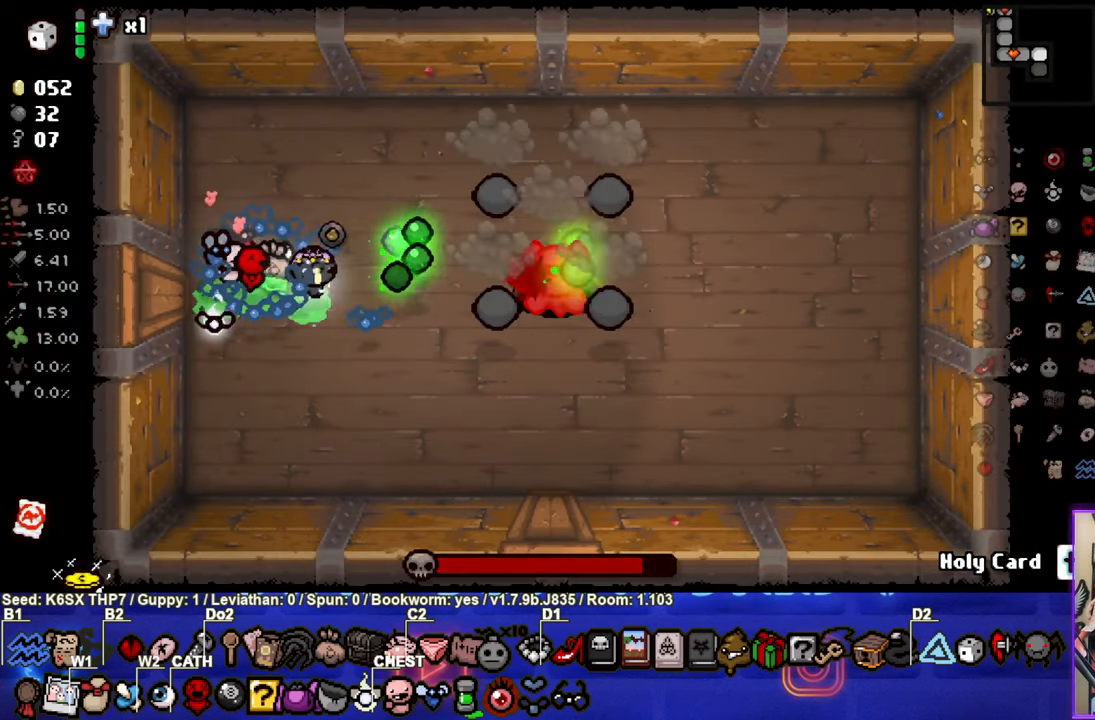
{"buttons": ["CIRCLE"], "left_stick": "center", "events": [[100, "left_stick", "up"], [384, "left_stick", "center"]]}
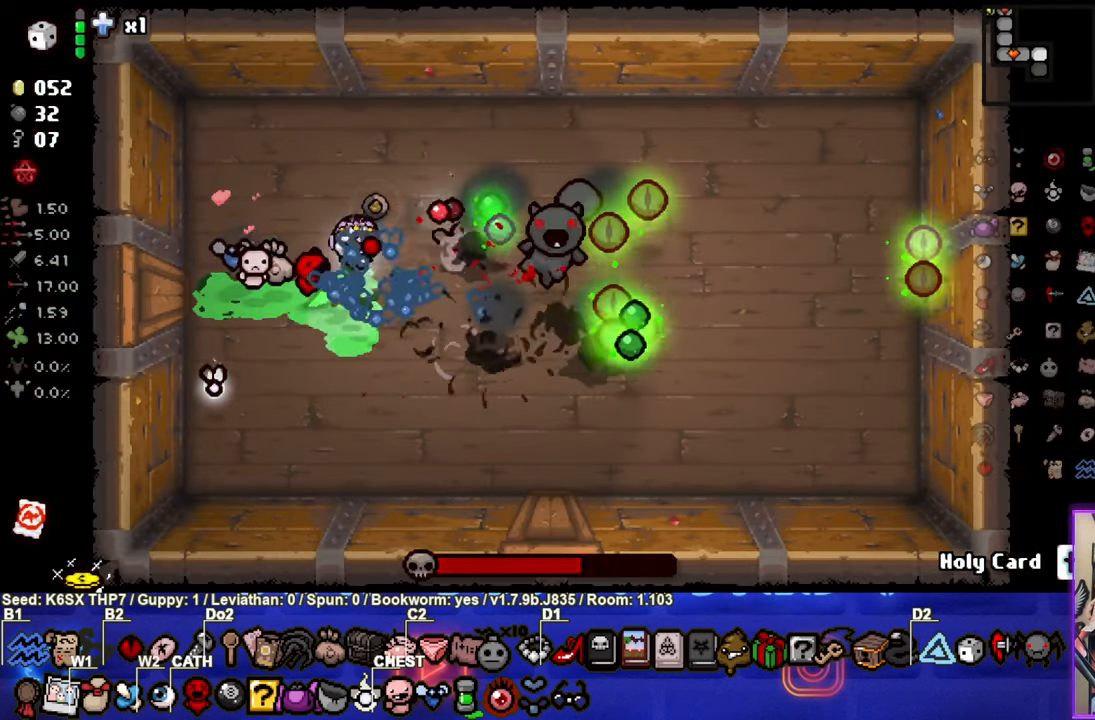
{"buttons": ["CIRCLE"], "left_stick": "down-right", "events": [[33, "left_stick", "up-left"], [283, "left_stick", "down-right"]]}
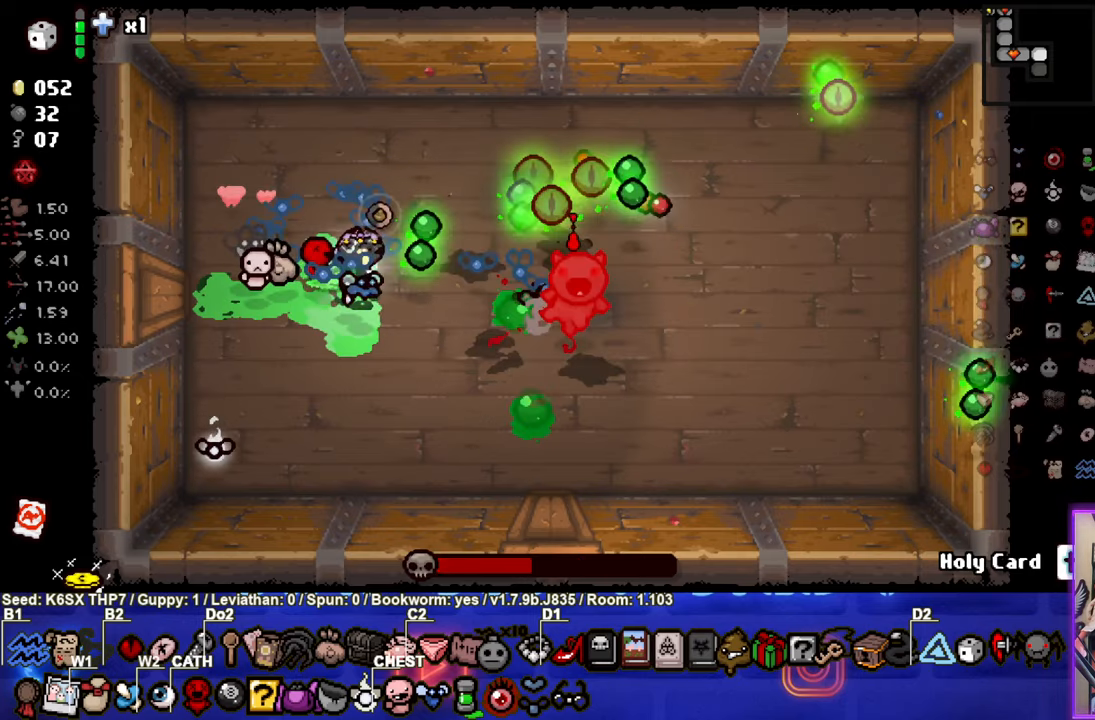
{"buttons": ["CIRCLE"], "left_stick": "down-right", "events": [[50, "left_stick", "left"], [400, "left_stick", "down-right"]]}
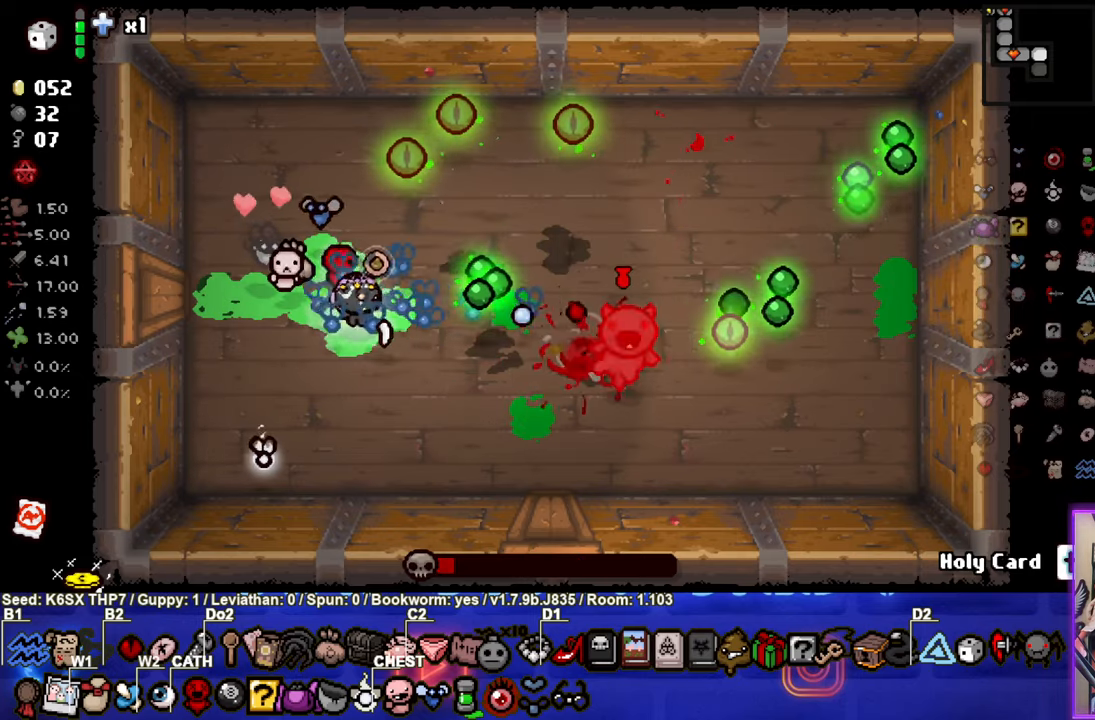
{"buttons": ["CIRCLE"], "left_stick": "left", "events": [[366, "left_stick", "left"]]}
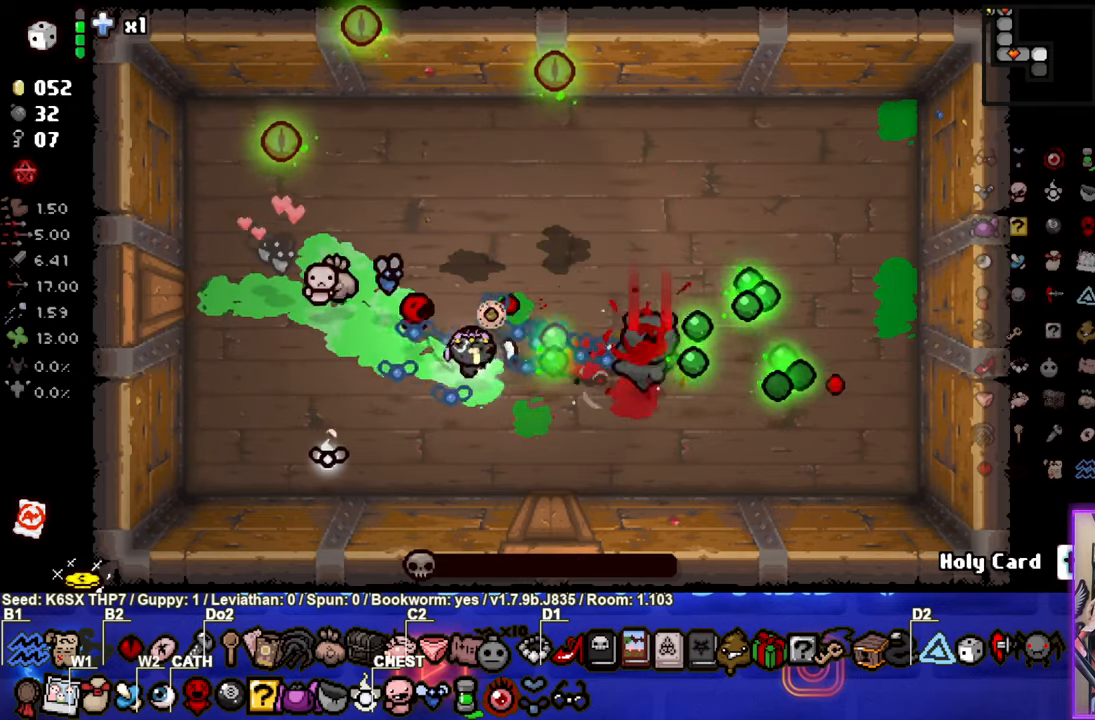
{"buttons": [], "left_stick": "center", "events": [[116, "left_stick", "center"], [300, "CIRCLE", "up"]]}
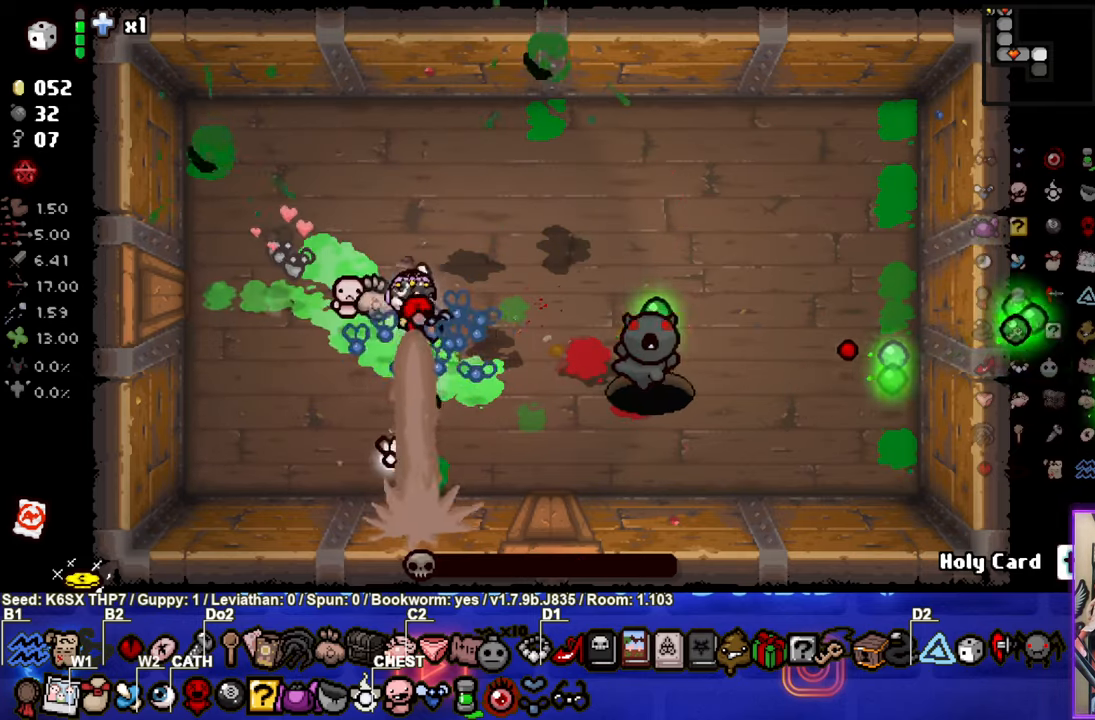
{"buttons": [], "left_stick": "center", "events": []}
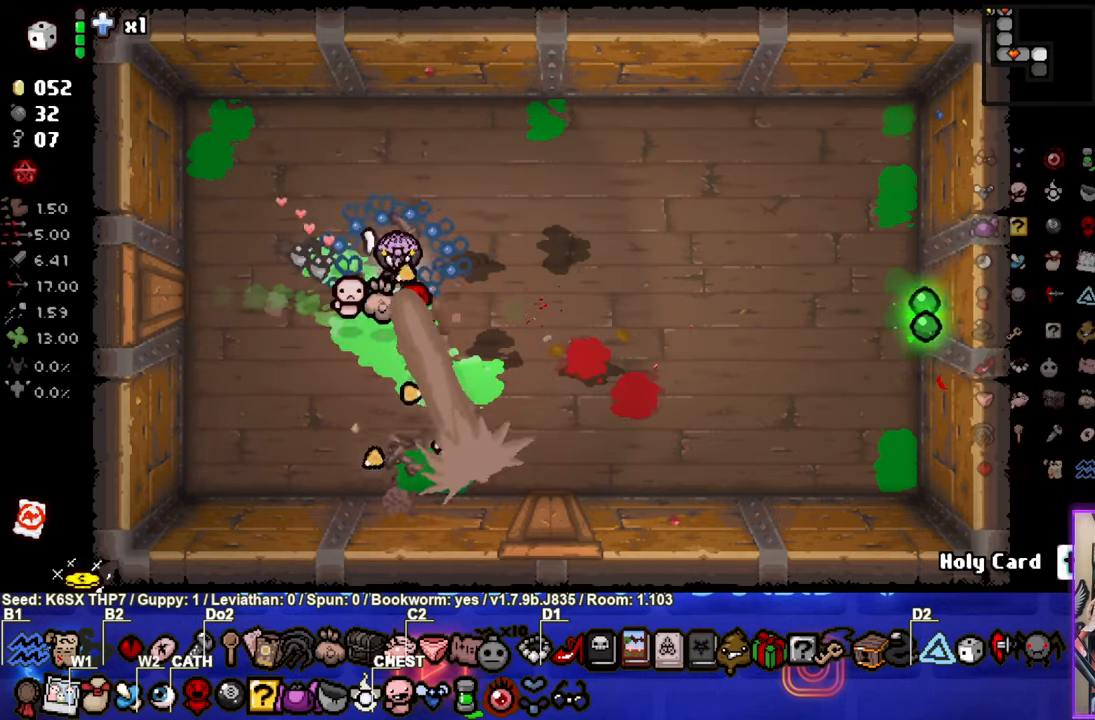
{"buttons": [], "left_stick": "up-right", "events": [[450, "left_stick", "up-right"]]}
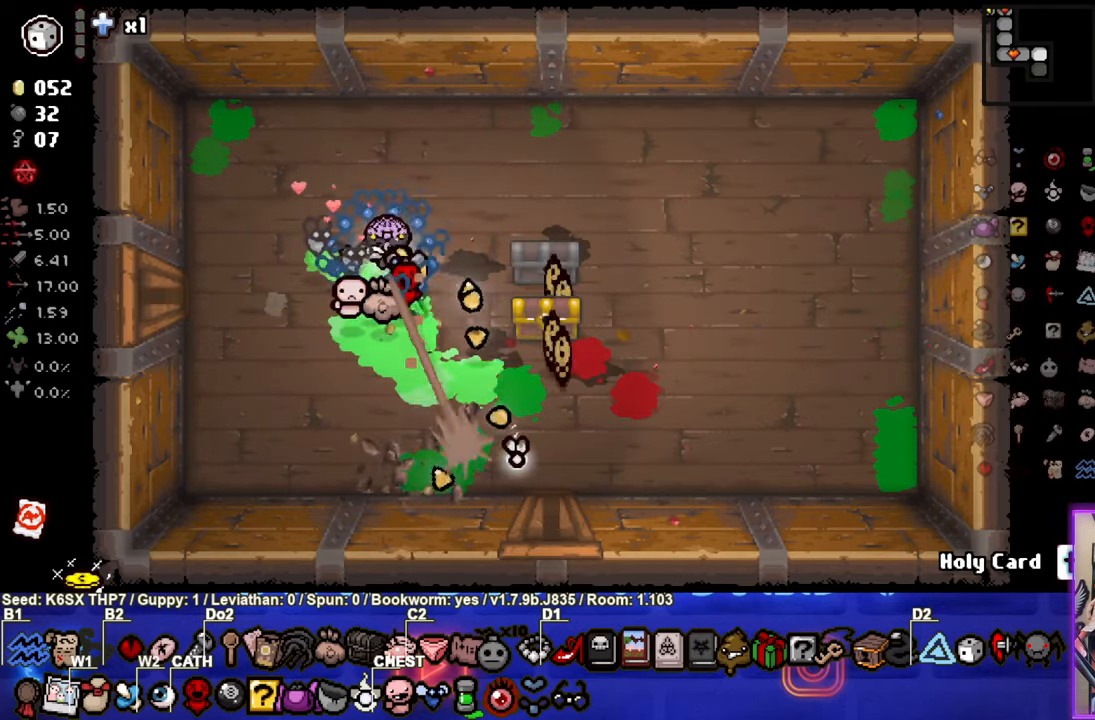
{"buttons": [], "left_stick": "down-right", "events": [[216, "left_stick", "down-right"]]}
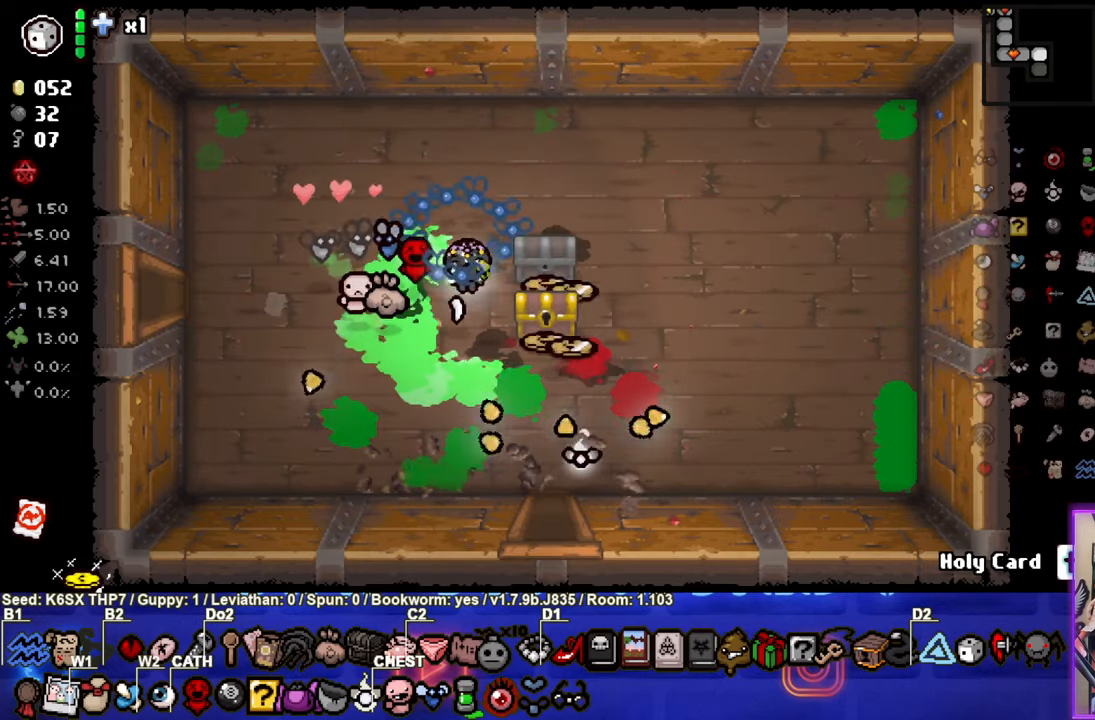
{"buttons": [], "left_stick": "left", "events": [[16, "left_stick", "up-right"], [100, "left_stick", "down-right"], [316, "left_stick", "up-left"], [433, "left_stick", "left"]]}
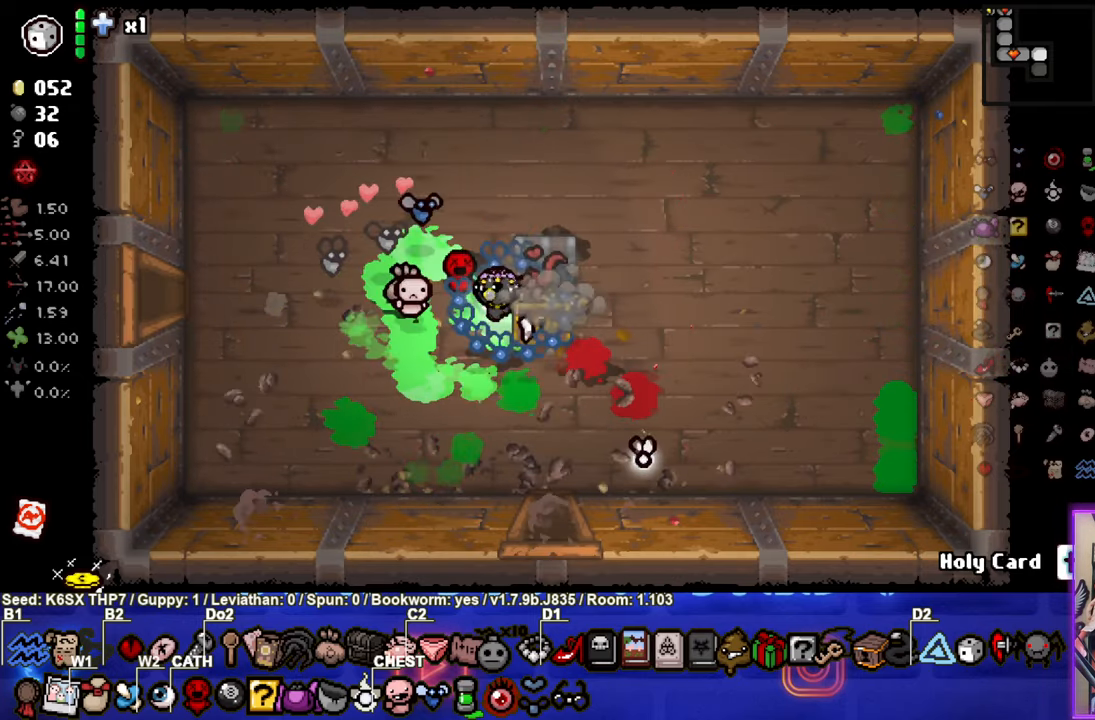
{"buttons": [], "left_stick": "up", "events": [[66, "left_stick", "center"], [200, "left_stick", "up"]]}
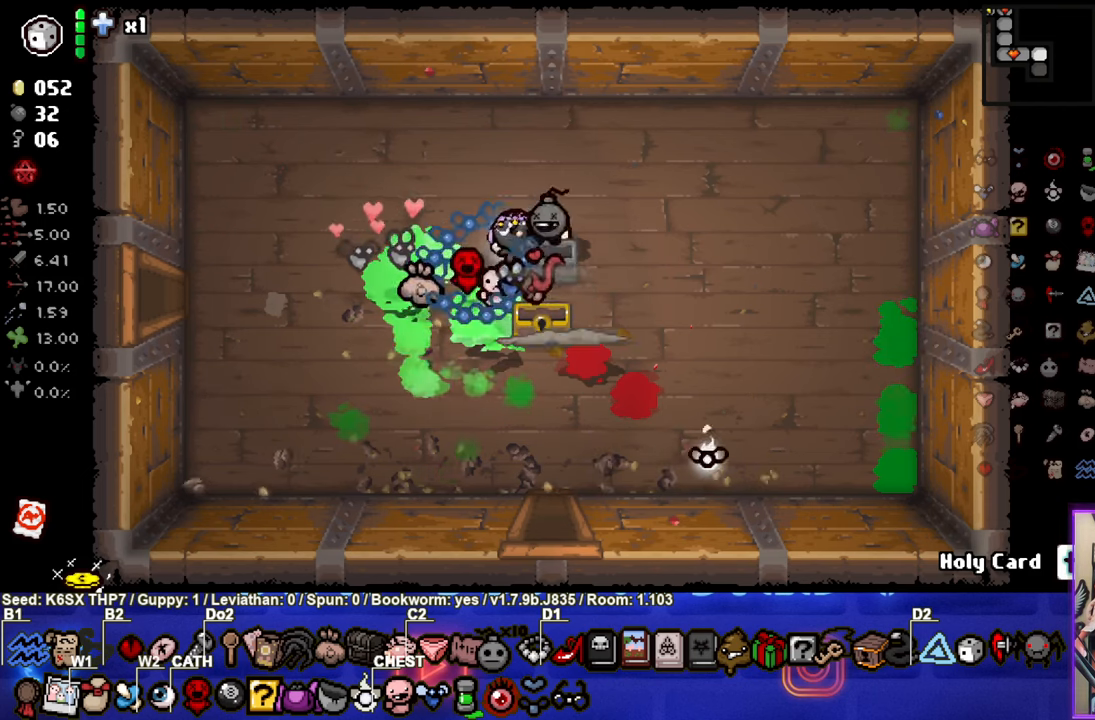
{"buttons": [], "left_stick": "center", "events": [[33, "left_stick", "left"], [267, "left_stick", "center"]]}
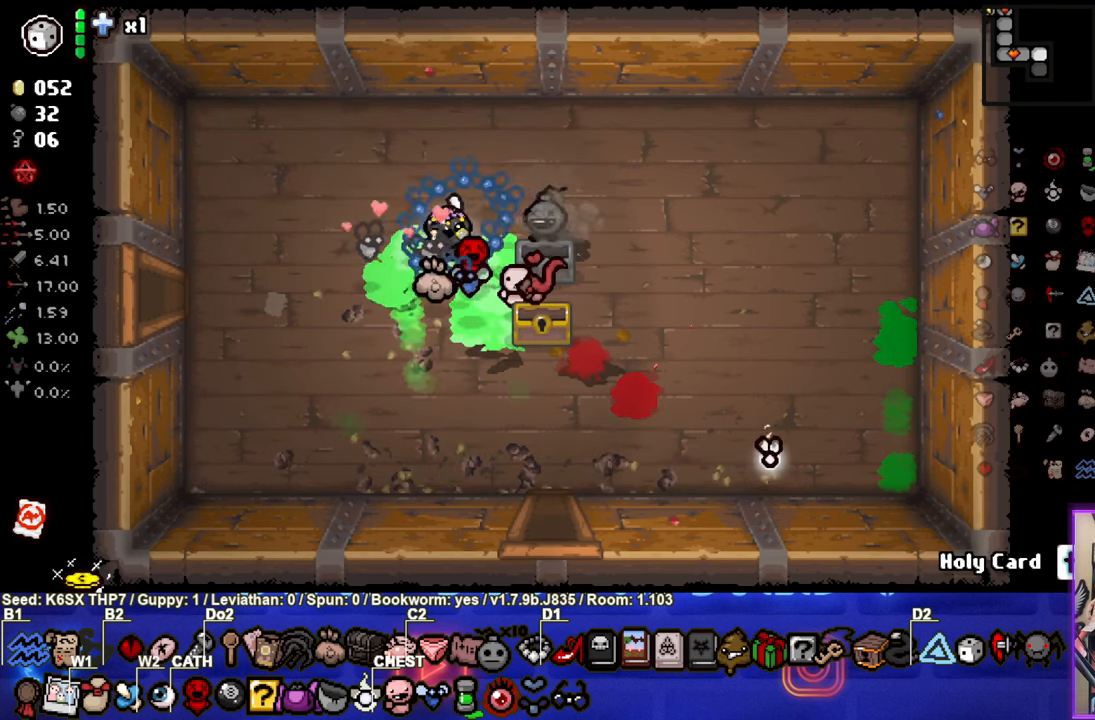
{"buttons": [], "left_stick": "center", "events": [[267, "left_stick", "down-right"], [433, "left_stick", "center"]]}
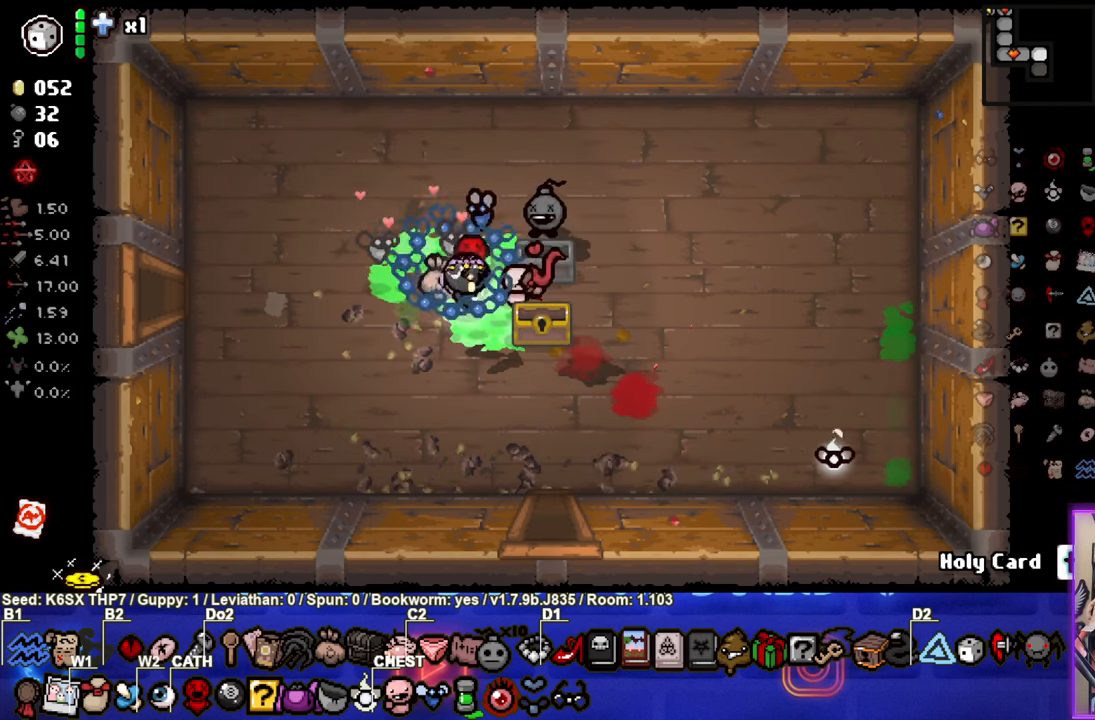
{"buttons": [], "left_stick": "up-right", "events": [[383, "left_stick", "up-right"]]}
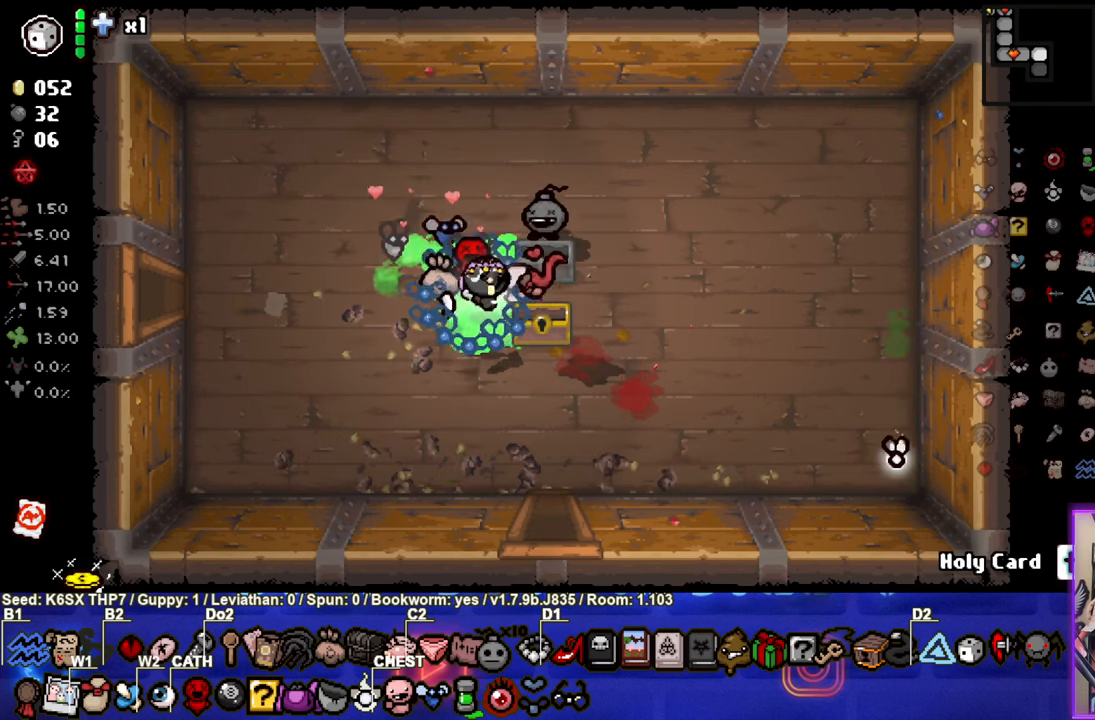
{"buttons": [], "left_stick": "down-left", "events": [[167, "left_stick", "down-left"]]}
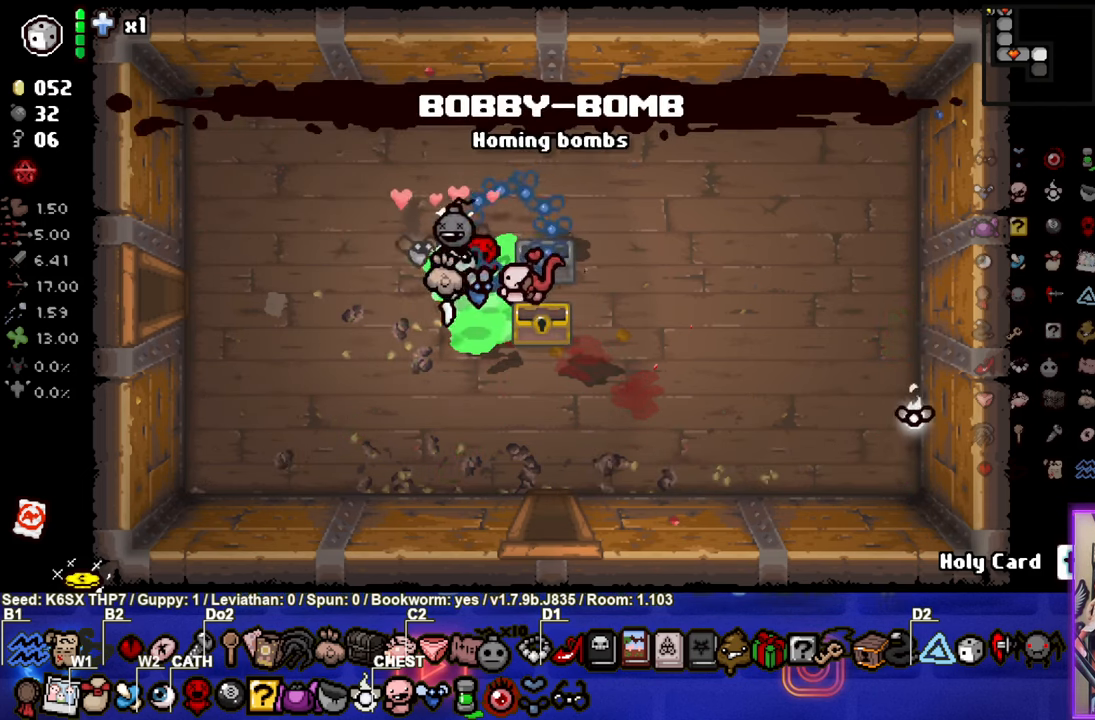
{"buttons": [], "left_stick": "center", "events": [[100, "left_stick", "down"], [233, "left_stick", "down-right"], [367, "left_stick", "center"]]}
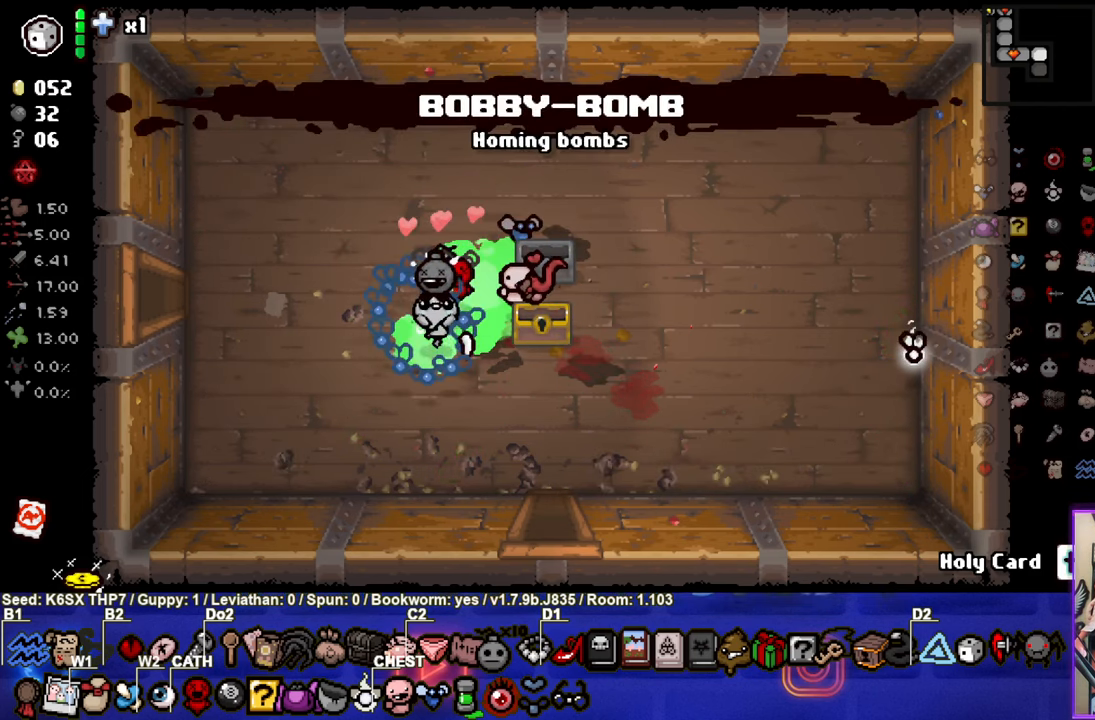
{"buttons": [], "left_stick": "up-right", "events": [[383, "left_stick", "up-right"]]}
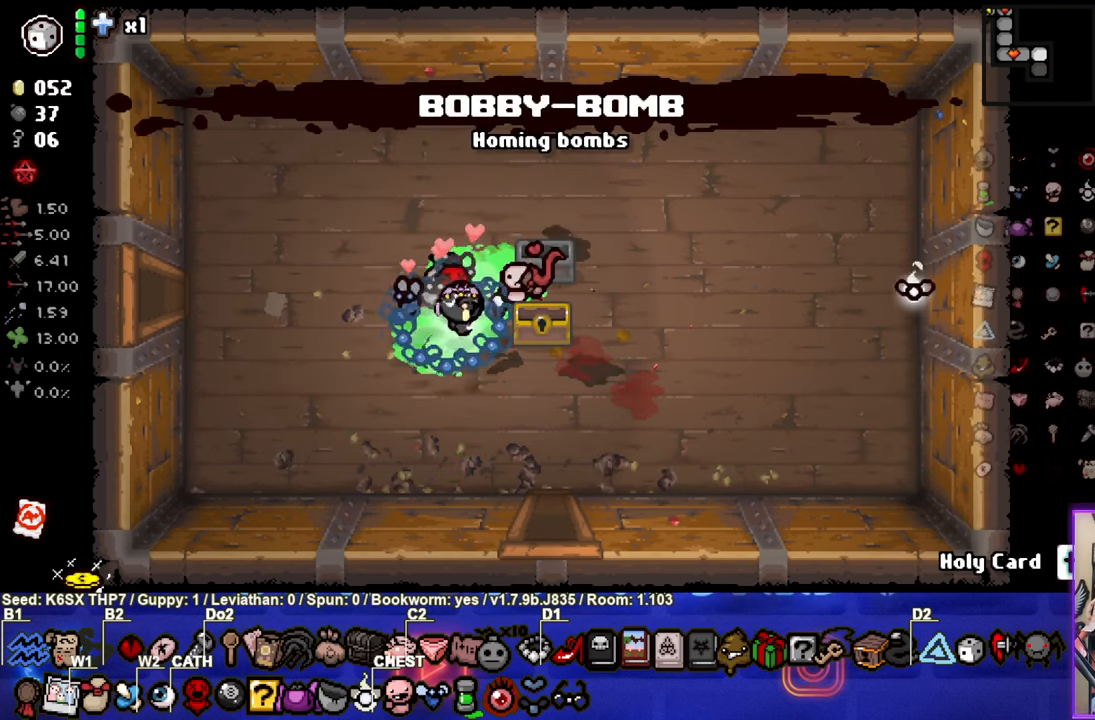
{"buttons": [], "left_stick": "left", "events": [[150, "left_stick", "center"], [217, "left_stick", "left"]]}
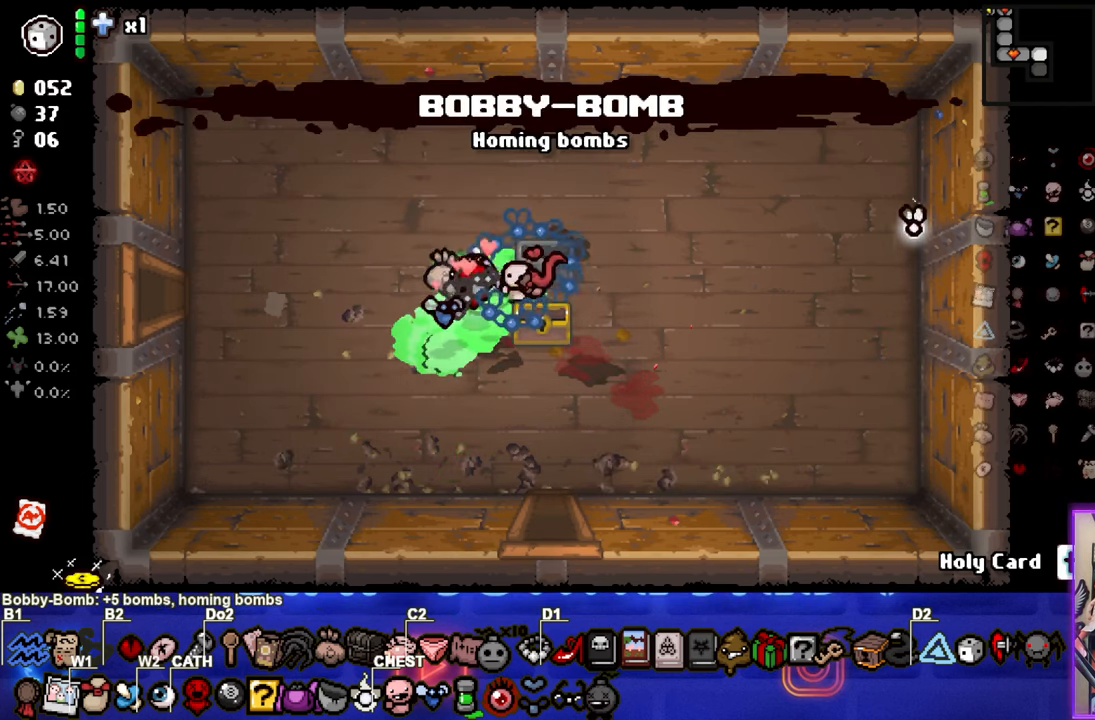
{"buttons": [], "left_stick": "right", "events": [[117, "left_stick", "up-left"], [267, "left_stick", "right"]]}
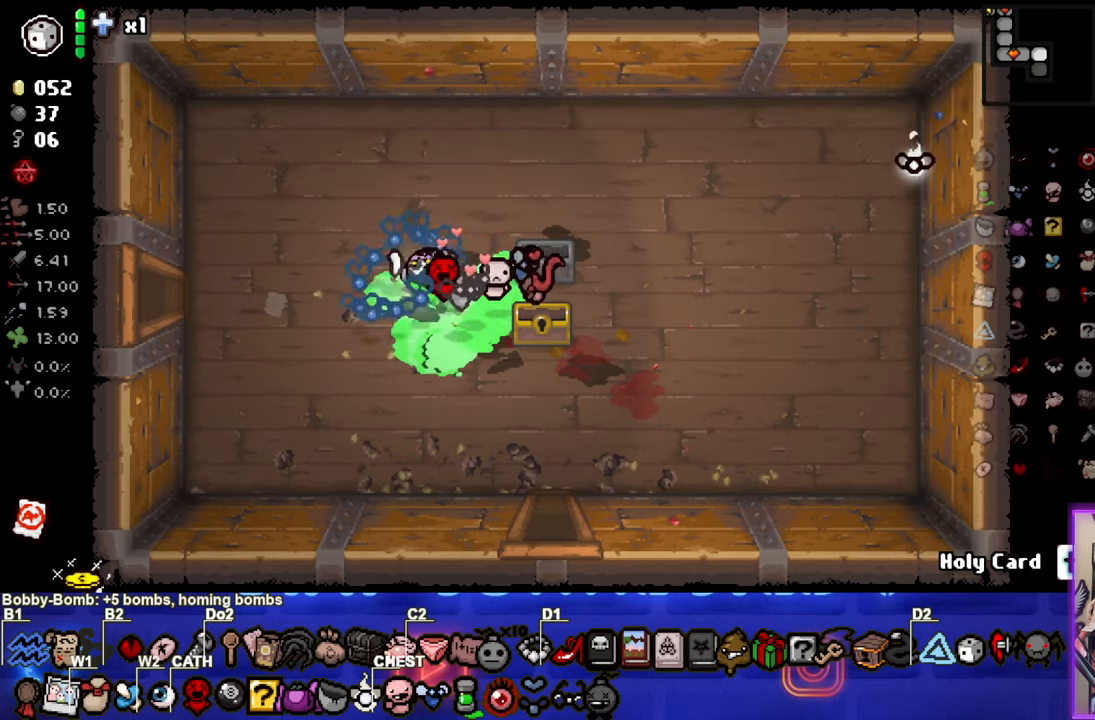
{"buttons": [], "left_stick": "left", "events": [[300, "left_stick", "left"]]}
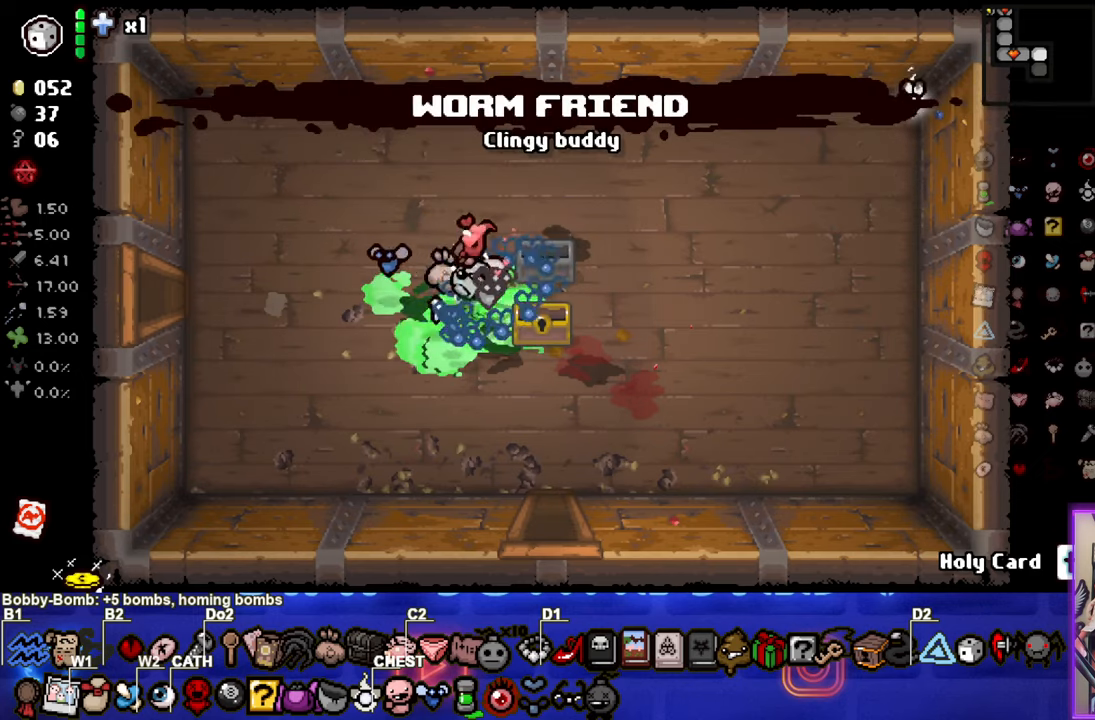
{"buttons": [], "left_stick": "left", "events": []}
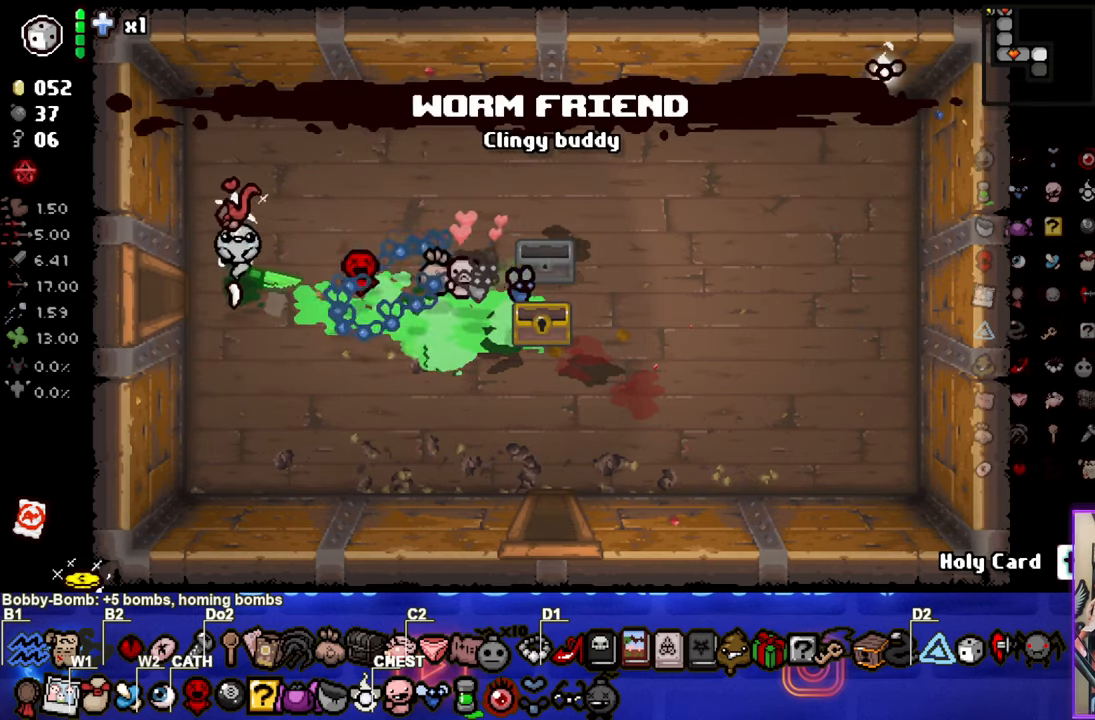
{"buttons": [], "left_stick": "center", "events": [[450, "left_stick", "center"]]}
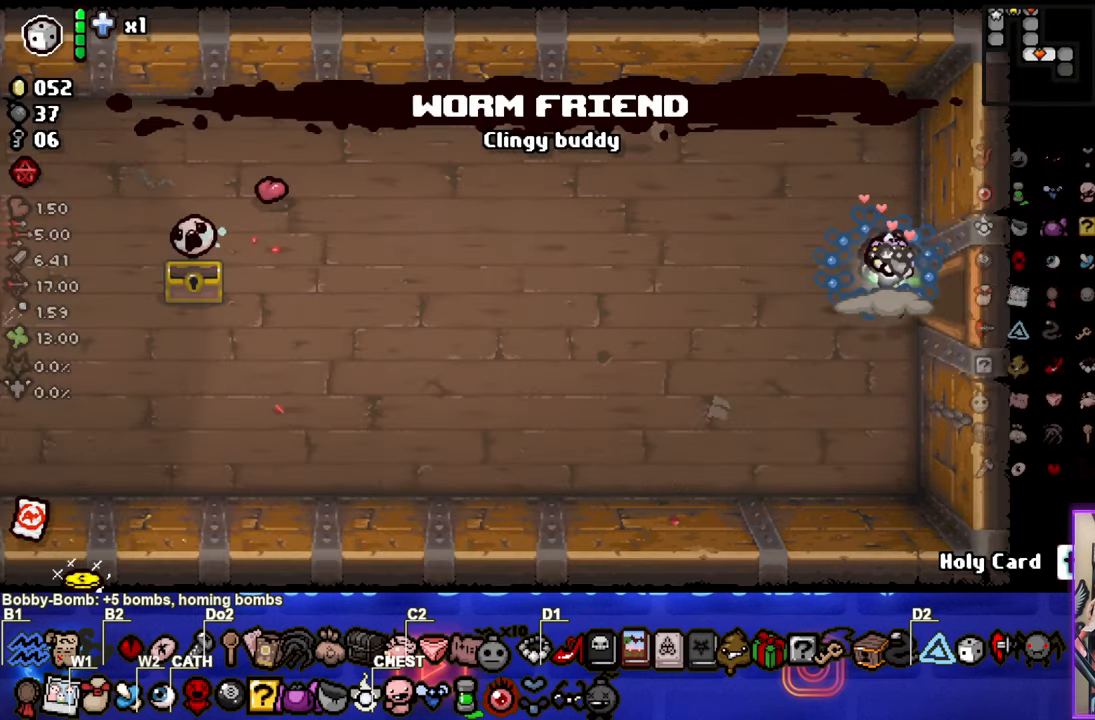
{"buttons": [], "left_stick": "left", "events": [[167, "left_stick", "down-left"], [450, "left_stick", "left"]]}
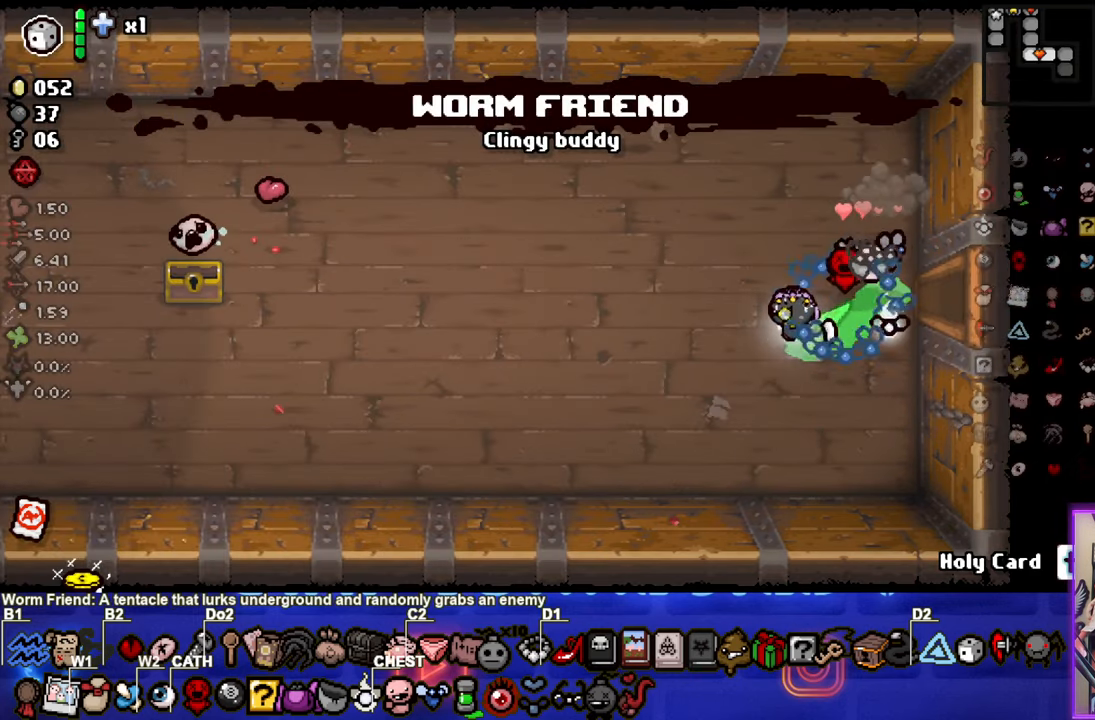
{"buttons": [], "left_stick": "left", "events": []}
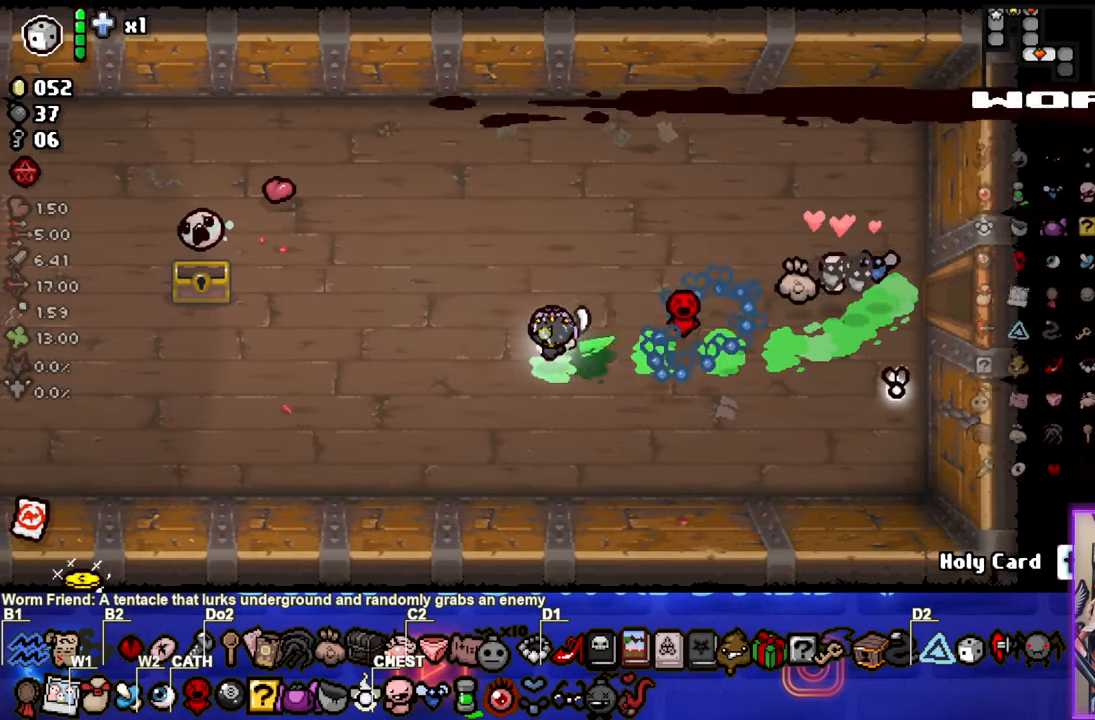
{"buttons": [], "left_stick": "left", "events": []}